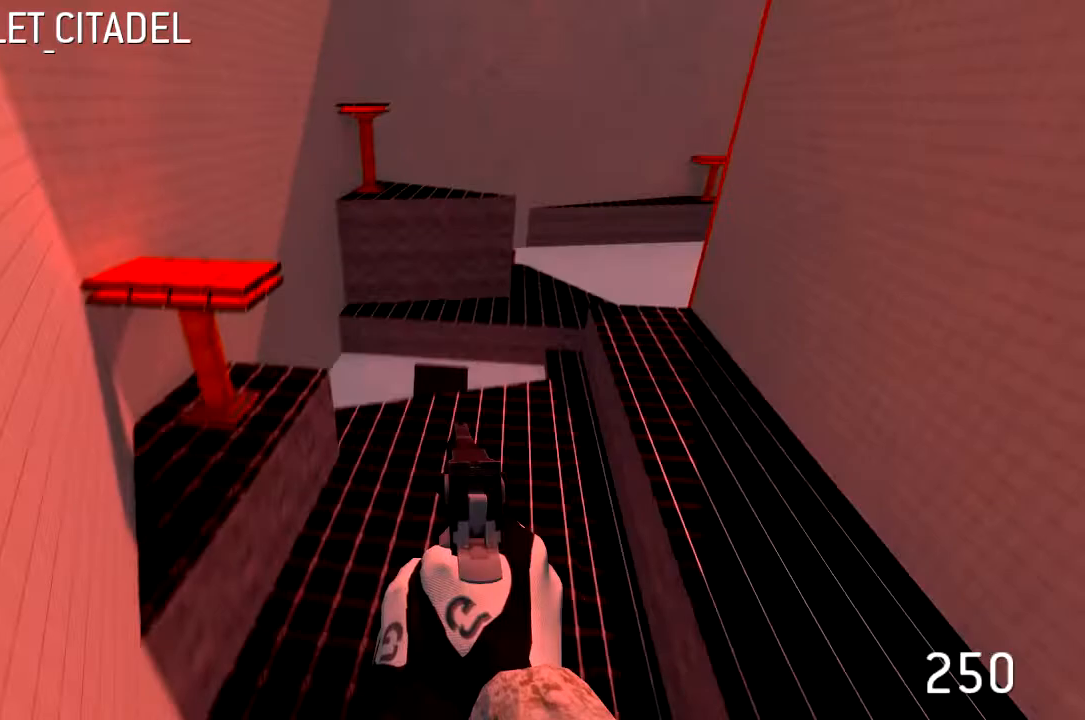
Gameplay with keyboard; each line is a JSON object with the keys held at the frame after it. "events" lists presses ("down") and releases ("up") of "a", "d", "s" and "w" between this image and that frame as [ms after this image, input, new state], when the widget could be followed in between. No other keys are recorded. Mouse input is not recorded.
{"keys": ["d", "w"], "events": []}
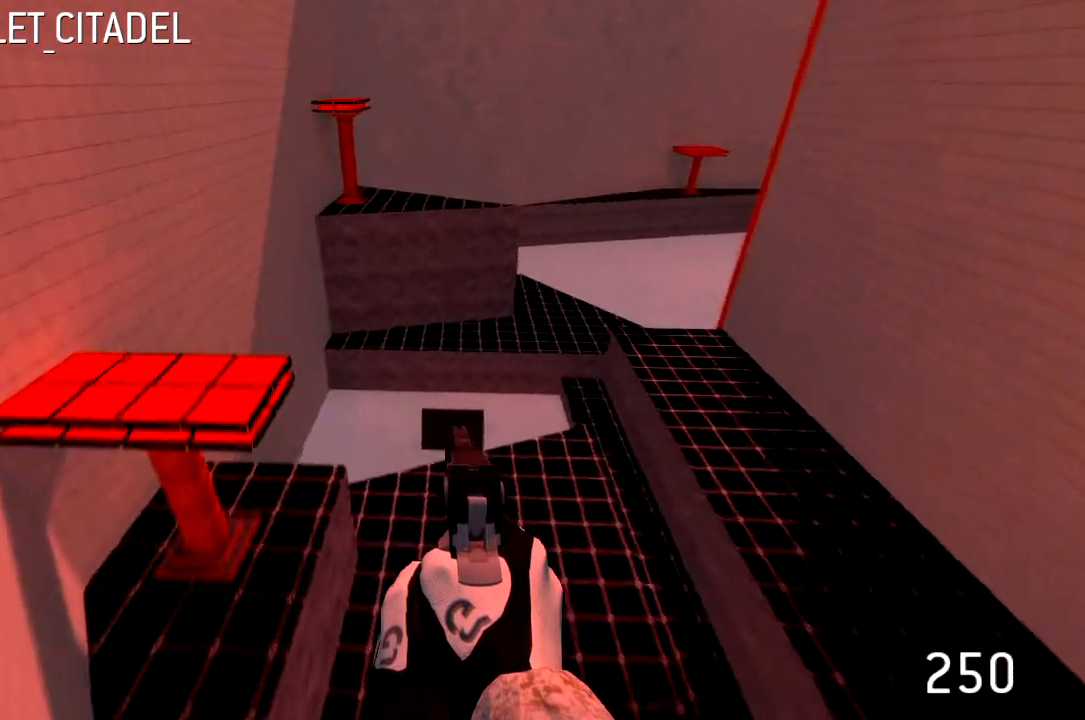
{"keys": ["a", "w"], "events": [[300, "a", "down"], [467, "d", "up"]]}
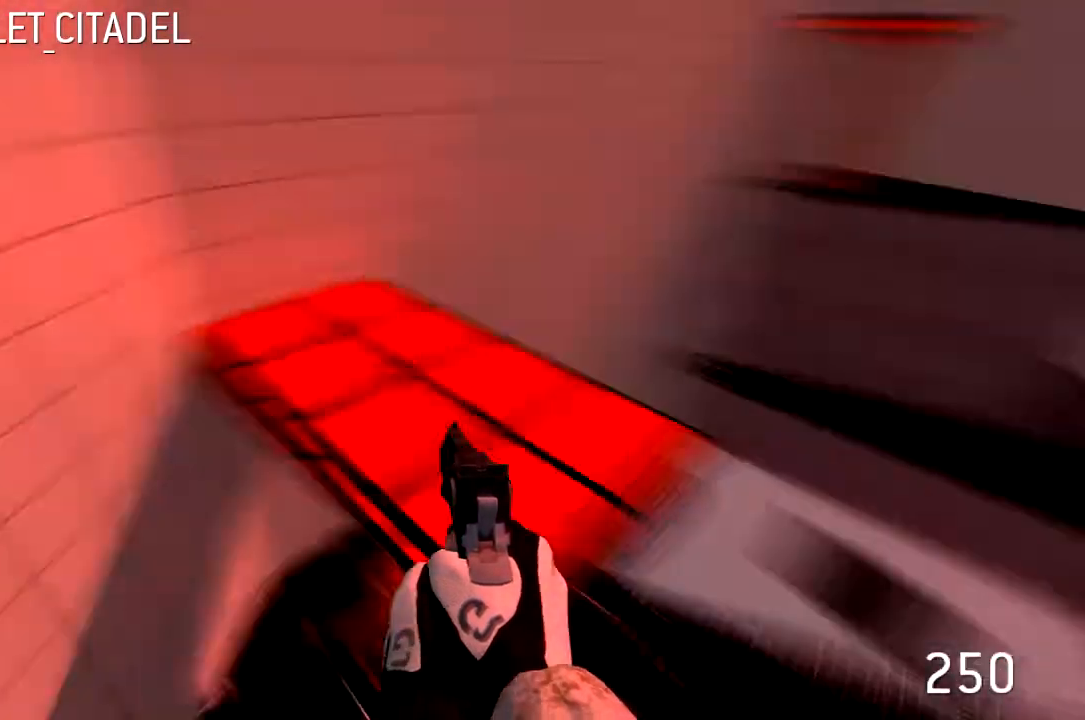
{"keys": ["a", "w"], "events": []}
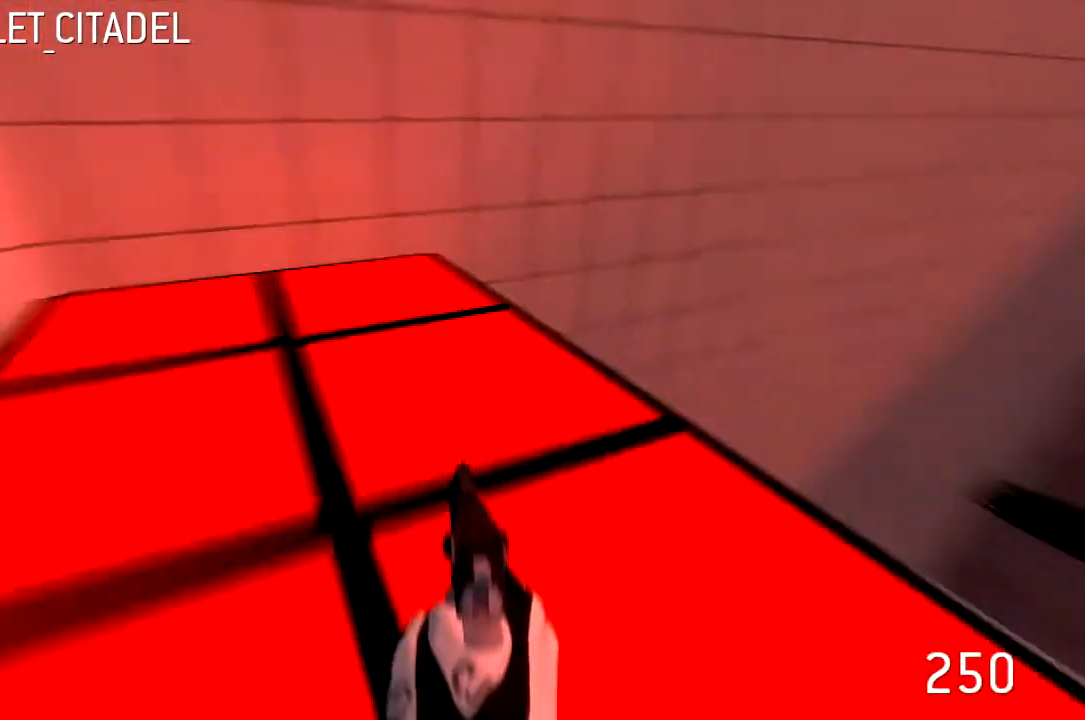
{"keys": ["d"], "events": [[167, "w", "up"], [333, "d", "down"], [500, "a", "up"]]}
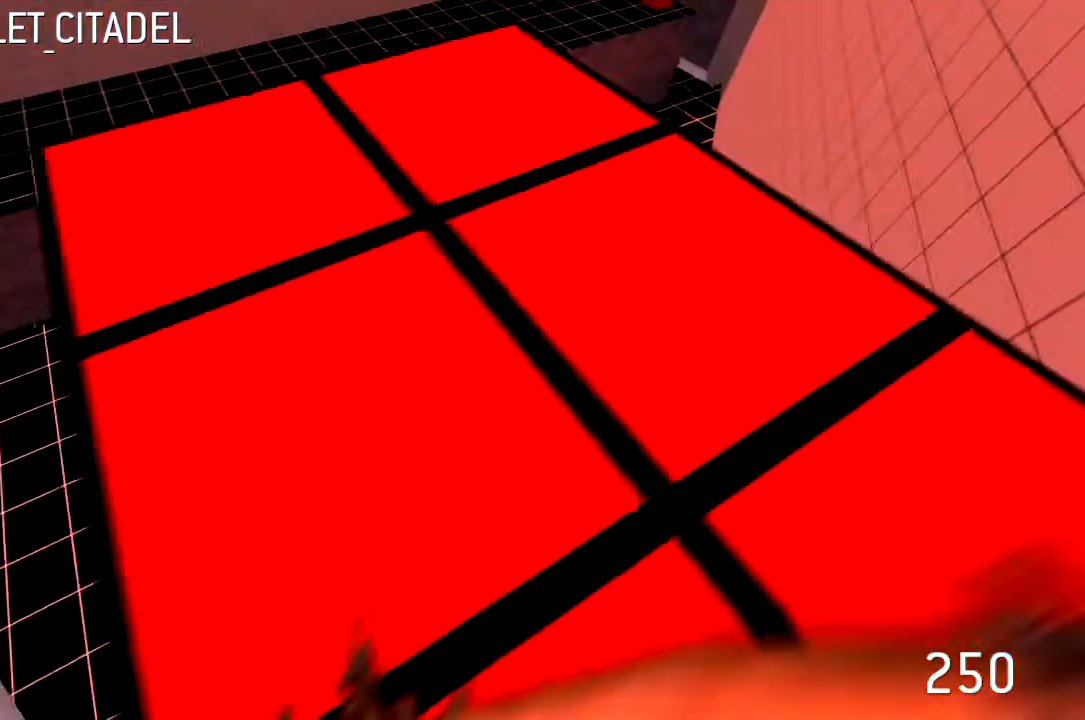
{"keys": [], "events": [[367, "s", "down"], [400, "d", "up"], [467, "s", "up"]]}
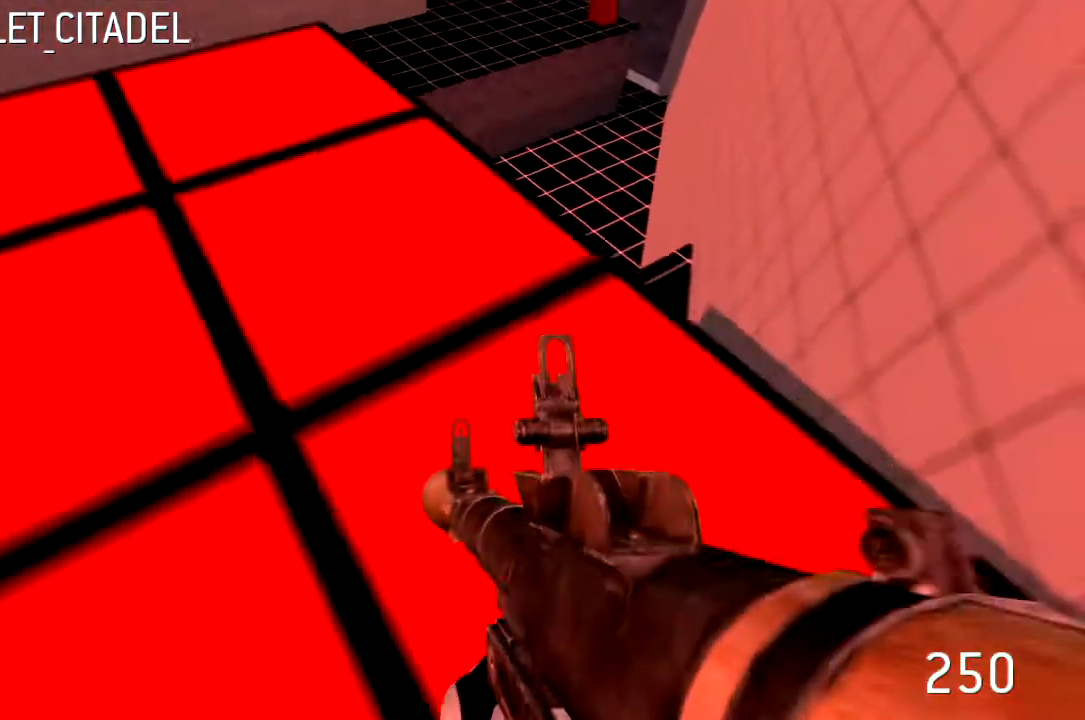
{"keys": [], "events": []}
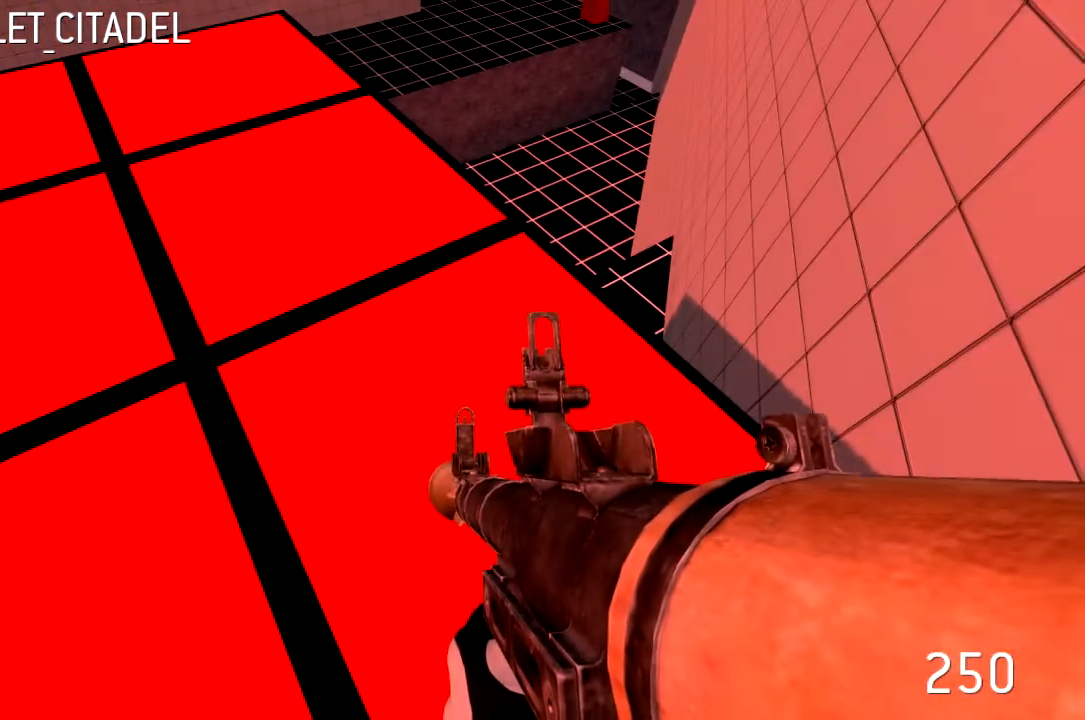
{"keys": ["a", "w"], "events": [[367, "w", "down"], [400, "a", "down"]]}
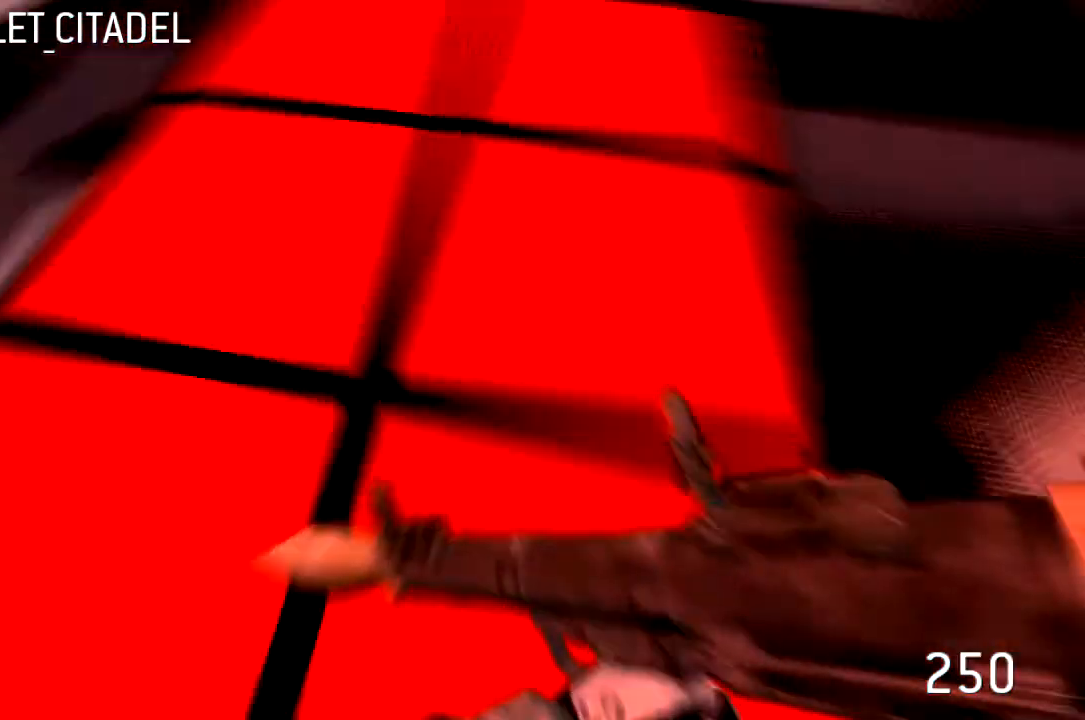
{"keys": ["a", "w"], "events": []}
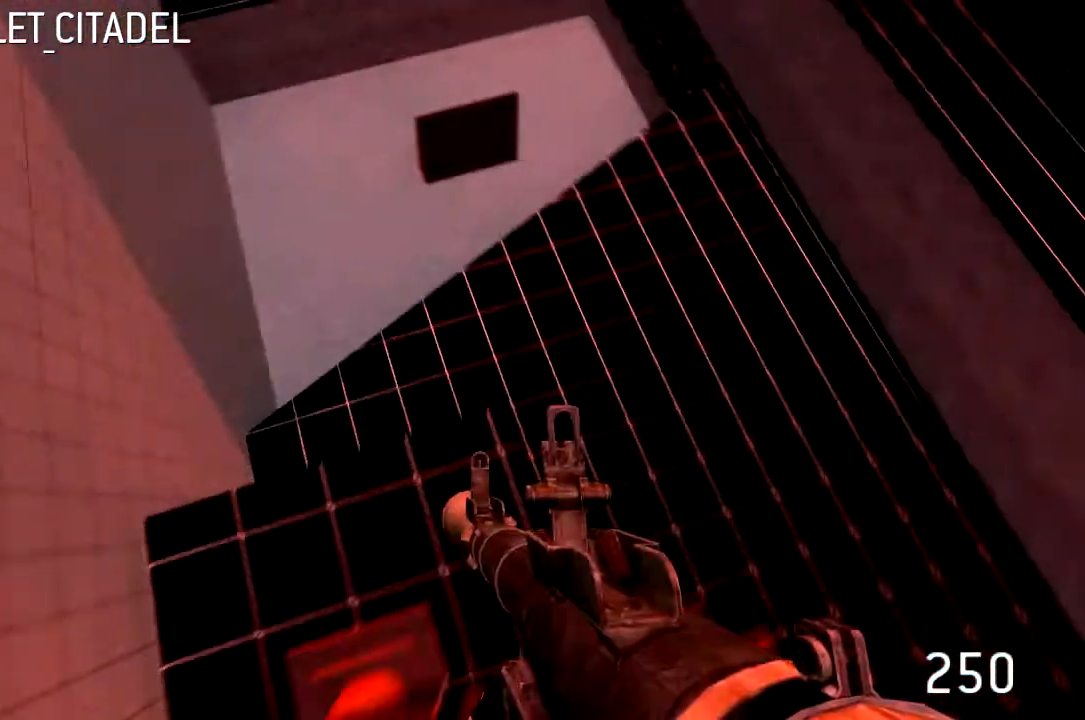
{"keys": ["a", "w"], "events": []}
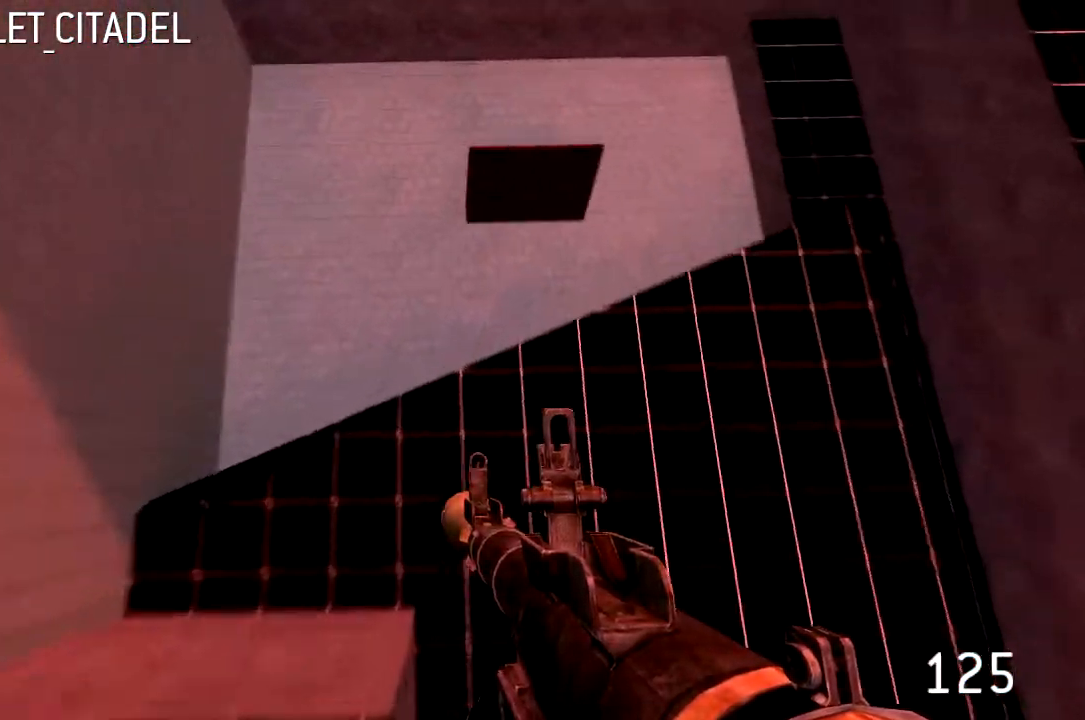
{"keys": ["a", "w"], "events": []}
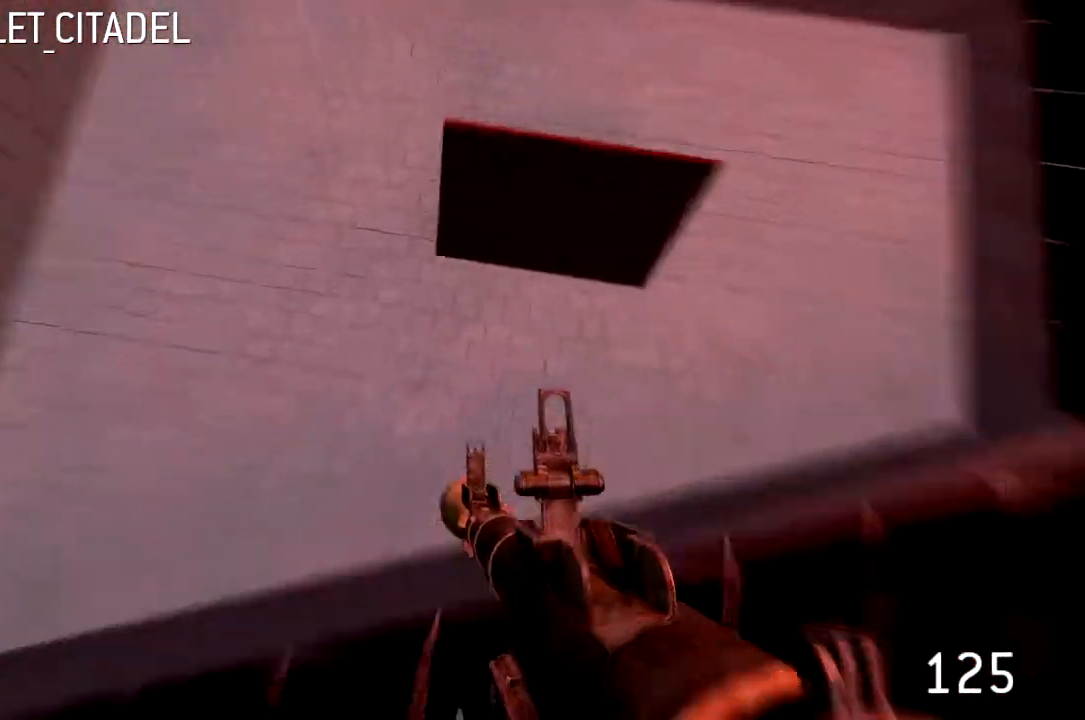
{"keys": ["a", "w"], "events": []}
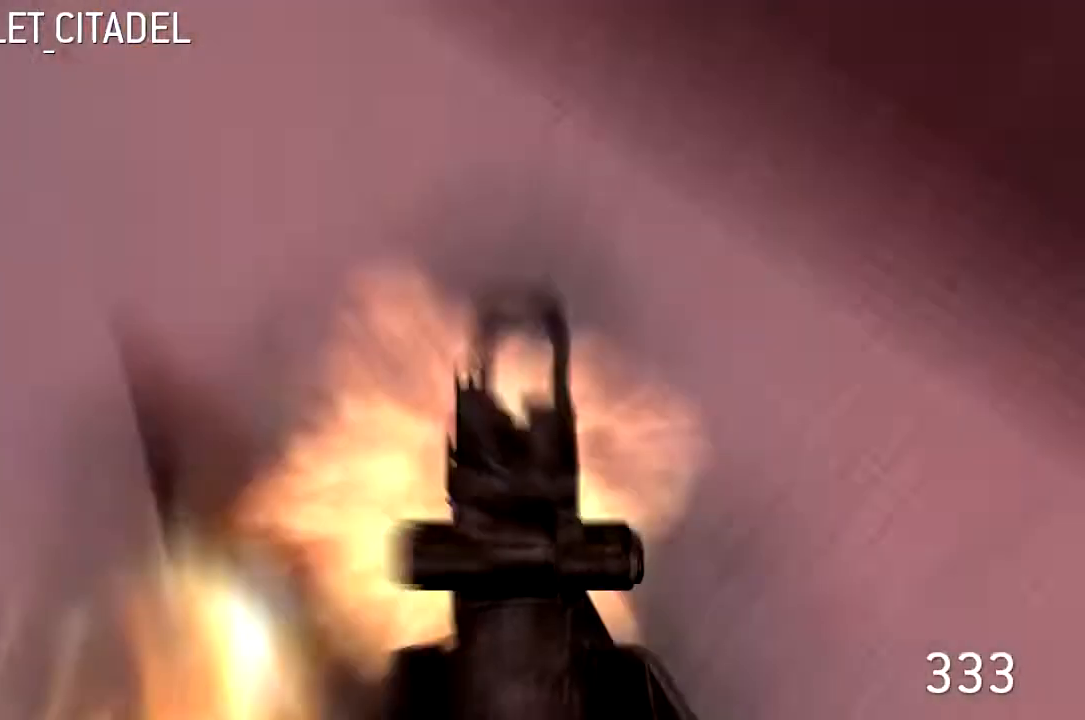
{"keys": ["a", "w"], "events": []}
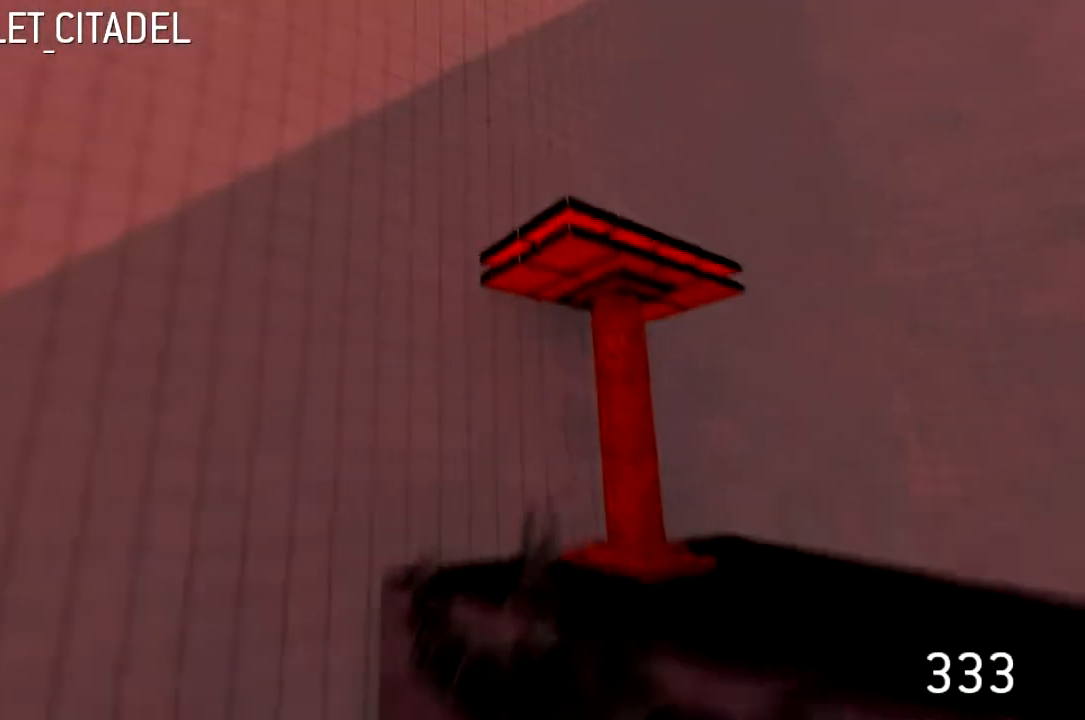
{"keys": ["a", "w"], "events": []}
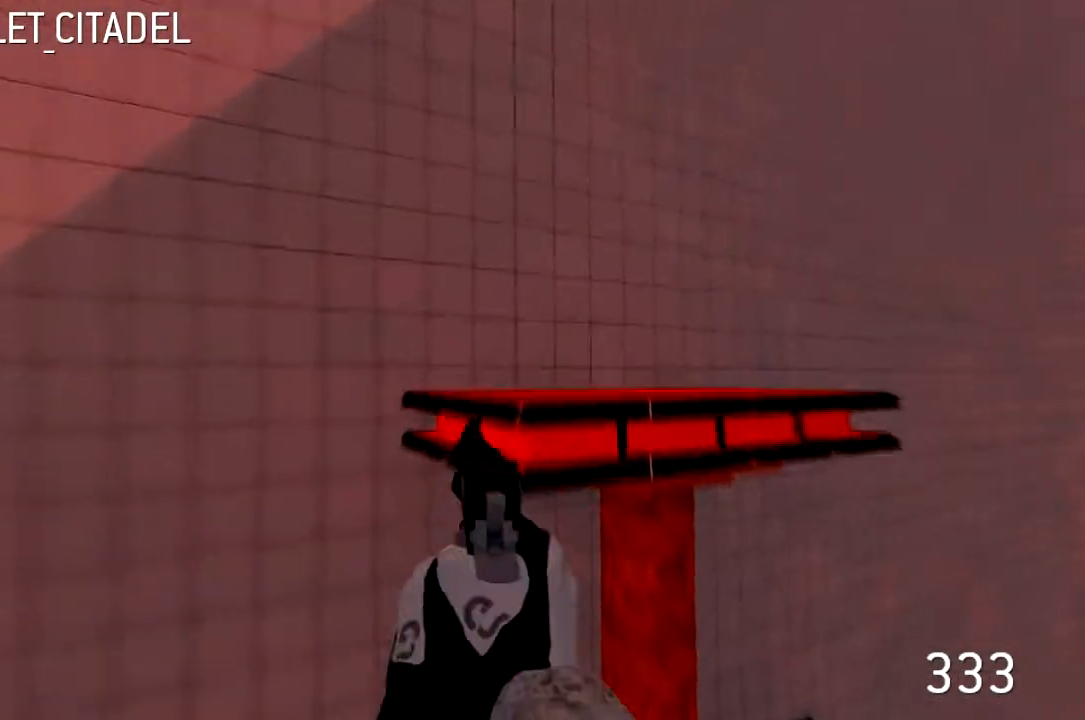
{"keys": ["a", "d"], "events": [[233, "w", "up"], [433, "d", "down"]]}
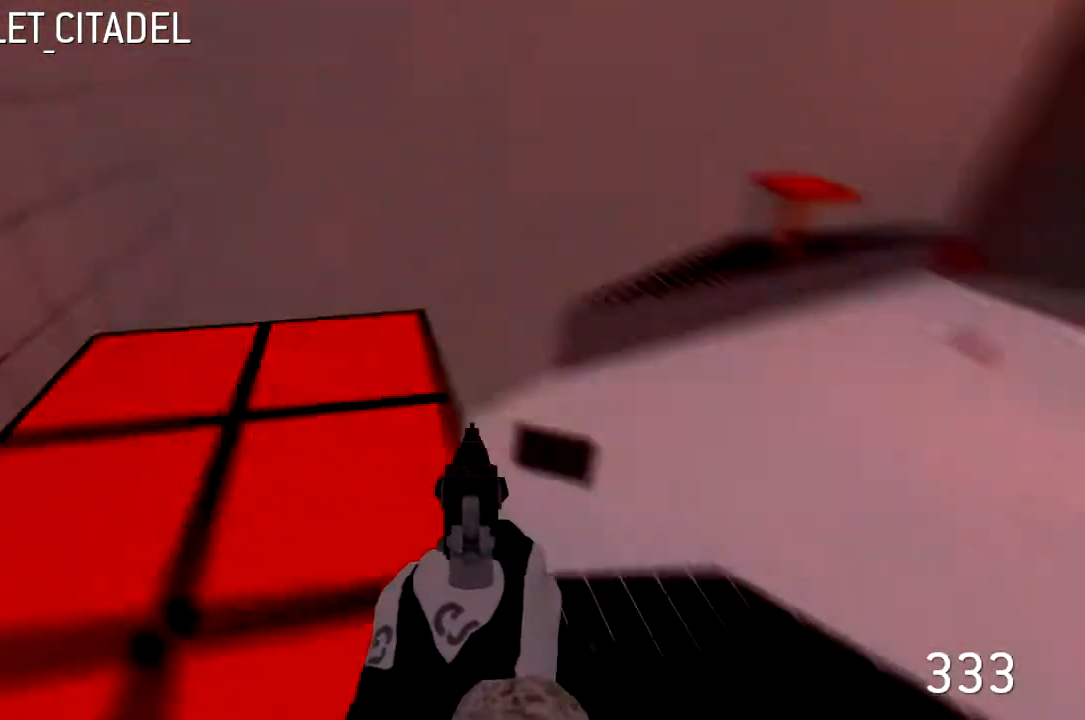
{"keys": ["d", "s"], "events": [[167, "s", "down"], [200, "a", "up"]]}
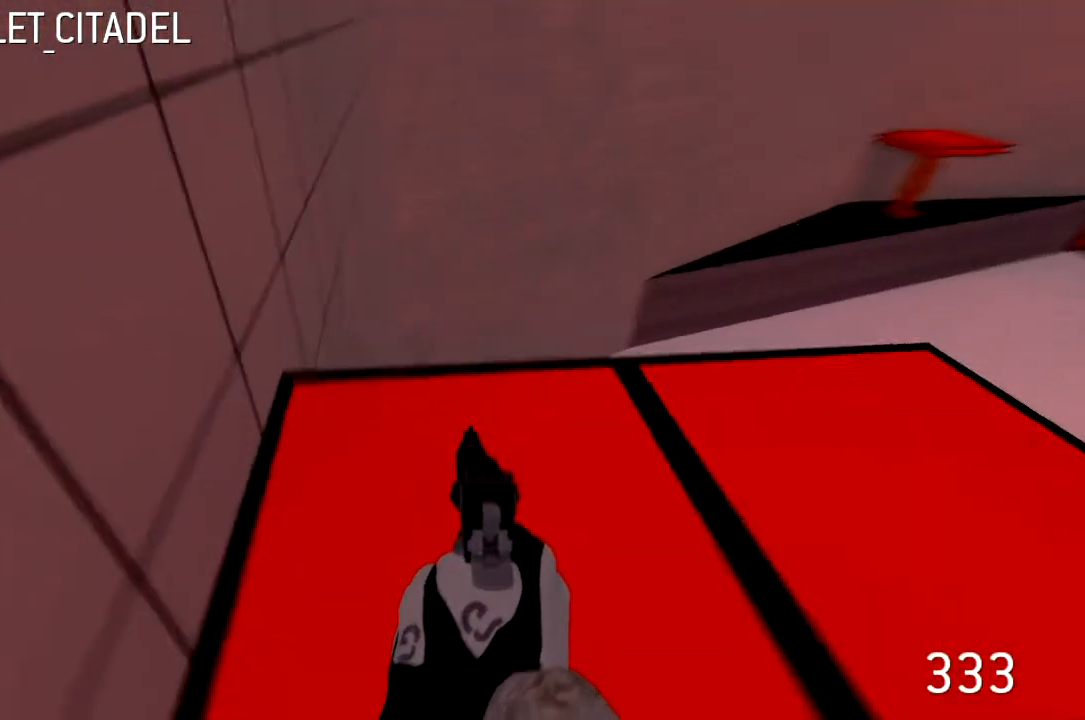
{"keys": ["a", "s"], "events": [[200, "a", "down"], [200, "d", "up"]]}
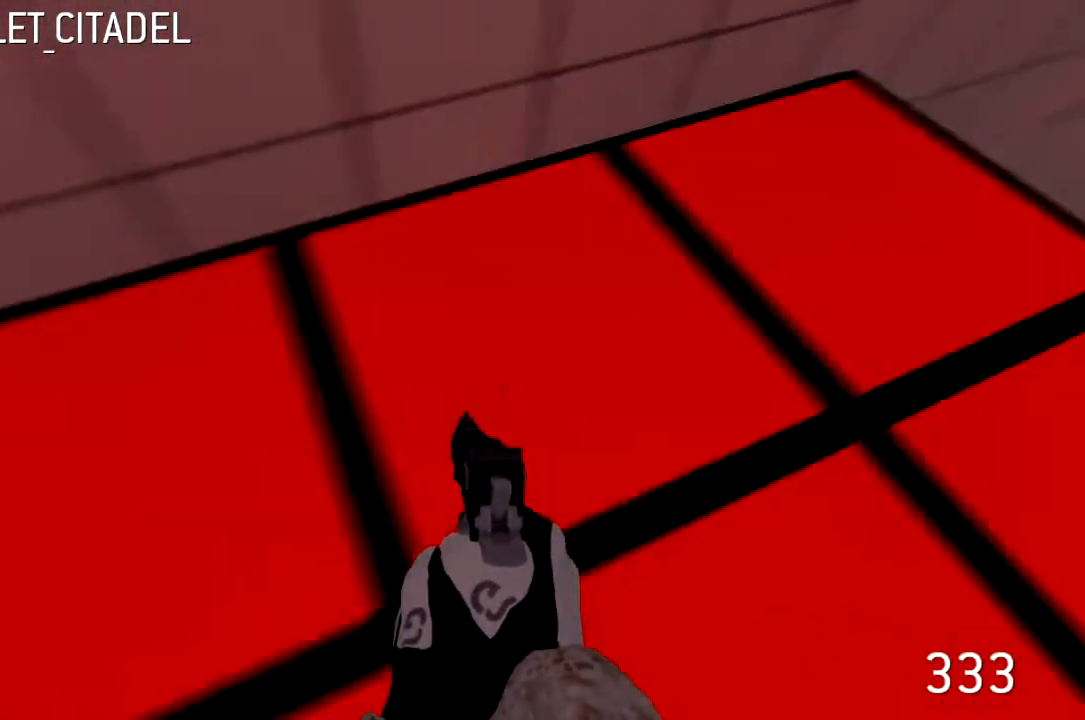
{"keys": [], "events": [[133, "s", "up"], [267, "a", "up"], [267, "d", "down"], [333, "d", "up"]]}
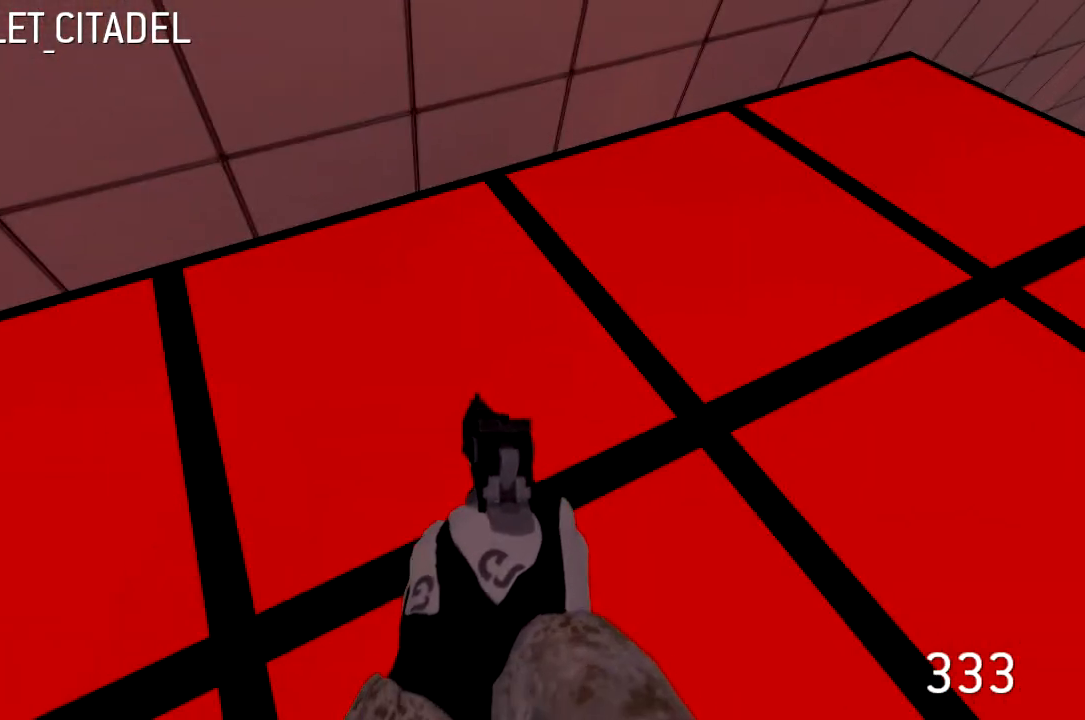
{"keys": [], "events": []}
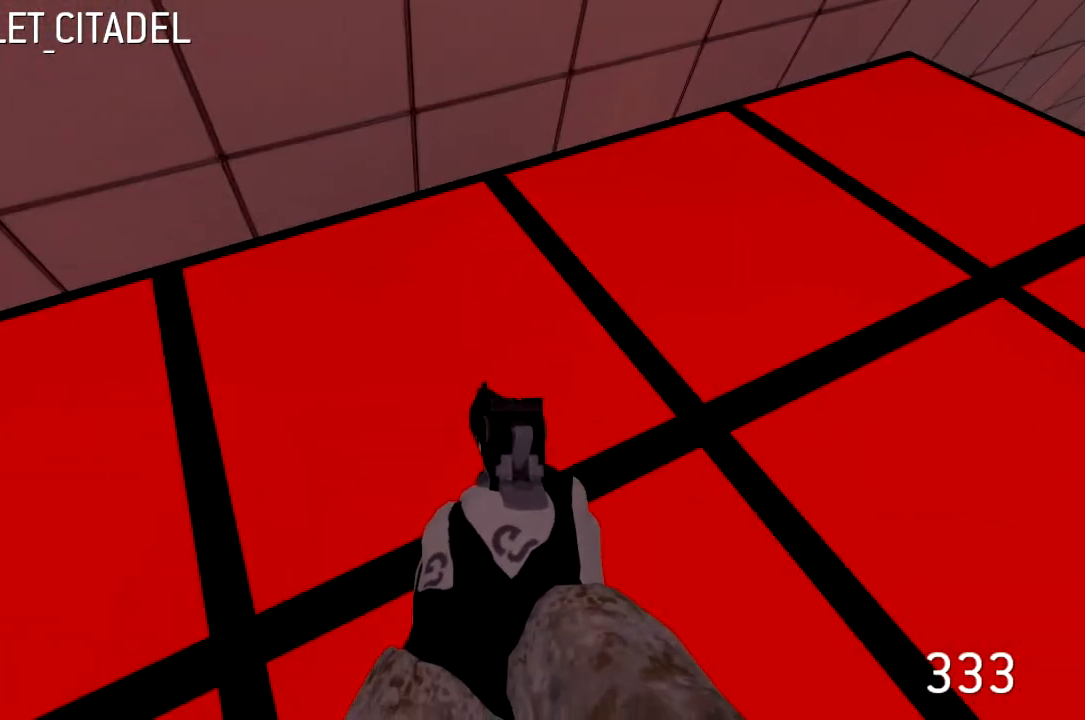
{"keys": ["d", "w"], "events": [[67, "w", "down"], [233, "d", "down"]]}
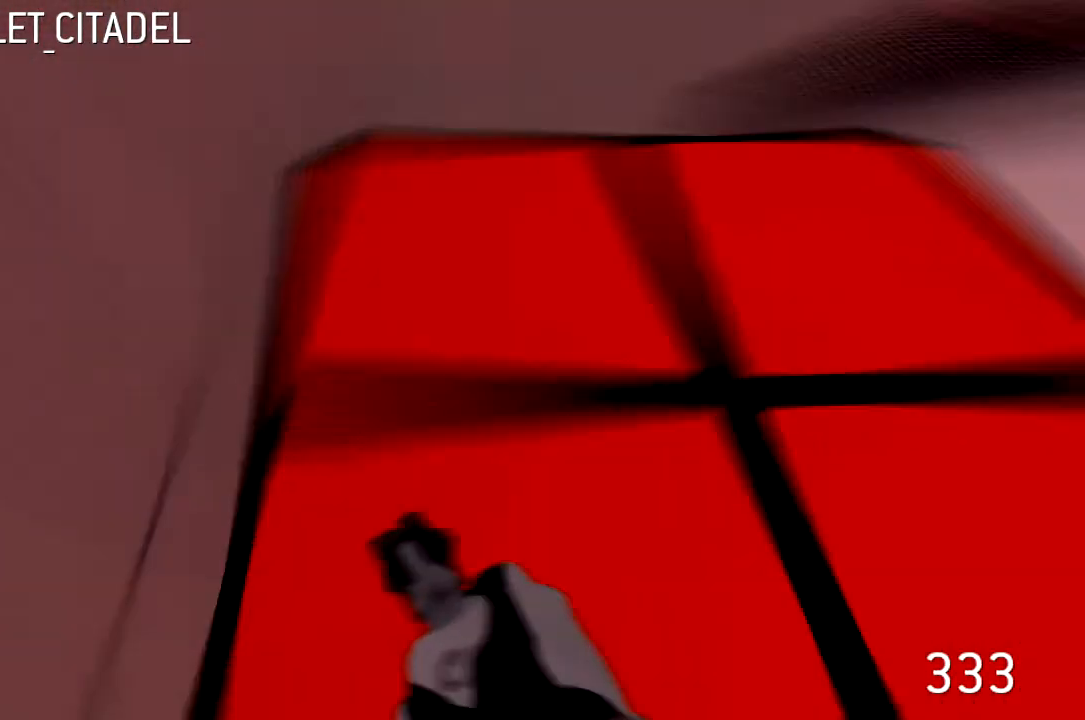
{"keys": ["d", "w"], "events": []}
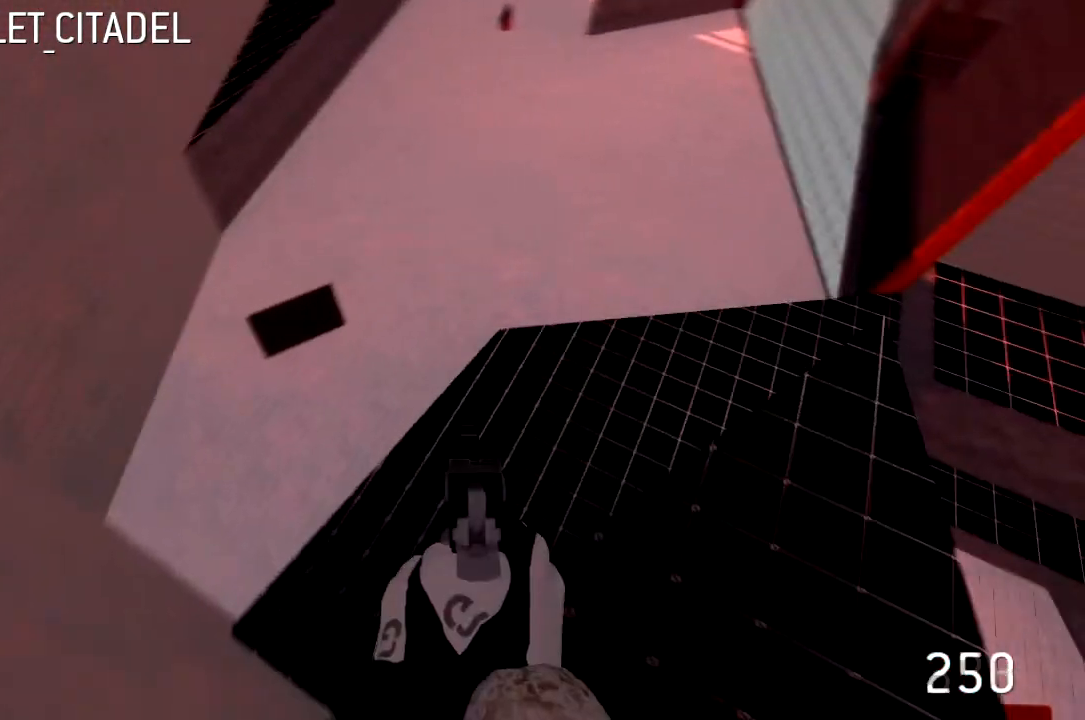
{"keys": ["a", "w"], "events": [[300, "a", "down"], [333, "d", "up"]]}
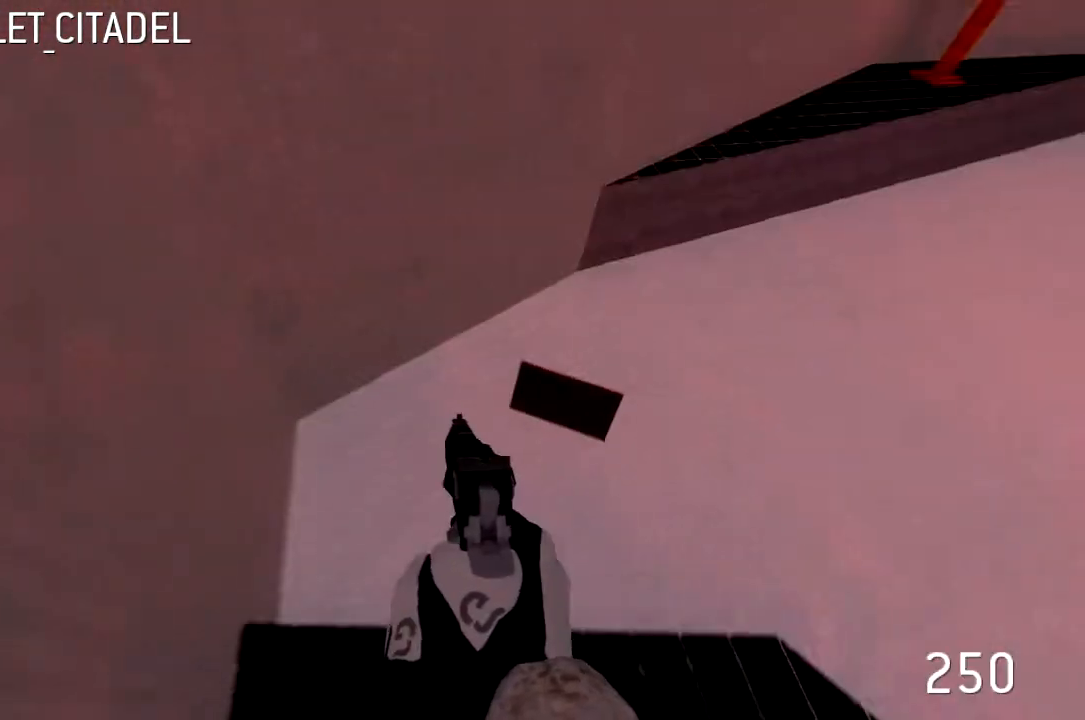
{"keys": ["d", "w"], "events": [[333, "d", "down"], [433, "a", "up"]]}
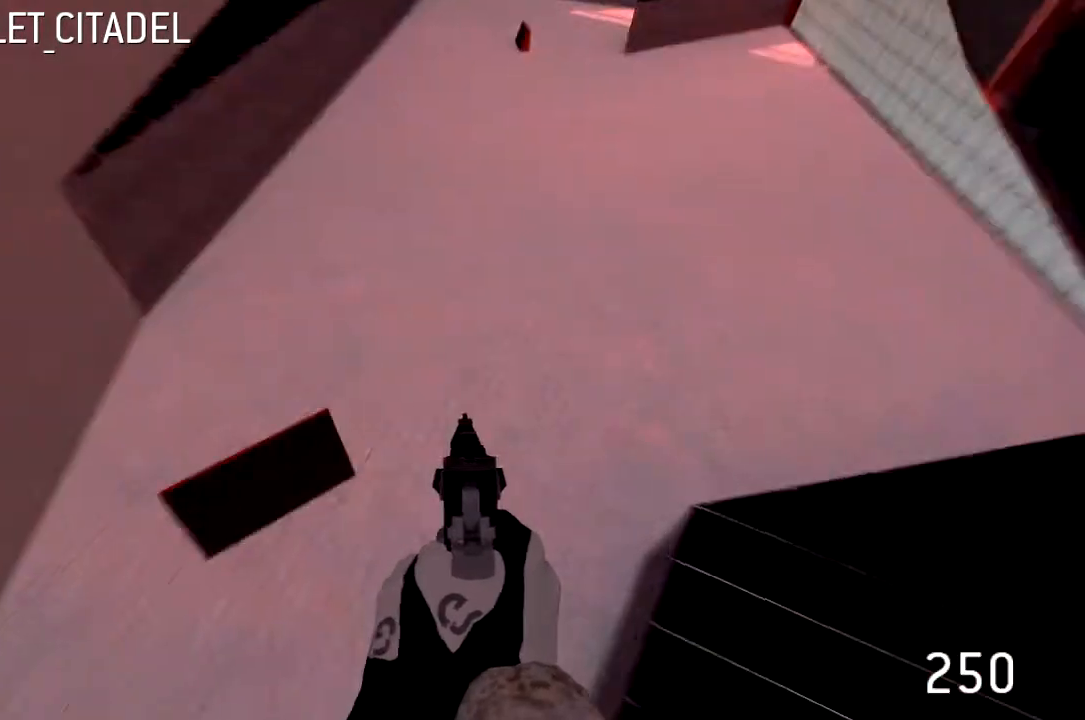
{"keys": ["d", "w"], "events": []}
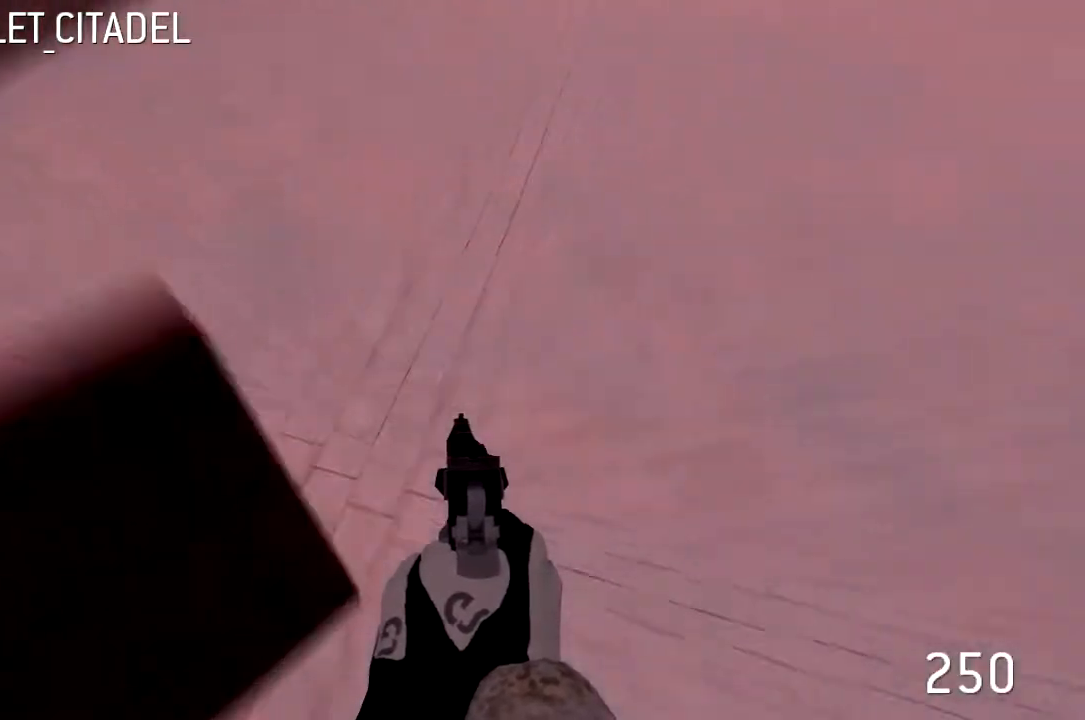
{"keys": ["a", "w"], "events": [[333, "a", "down"], [367, "d", "up"]]}
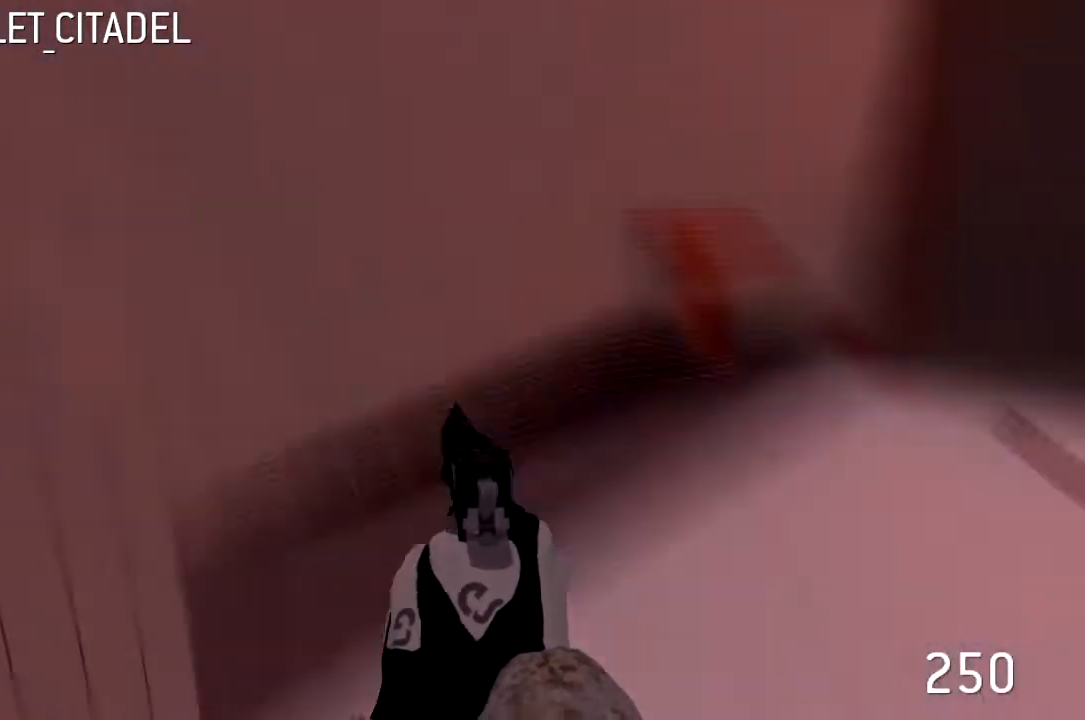
{"keys": ["a", "w"], "events": []}
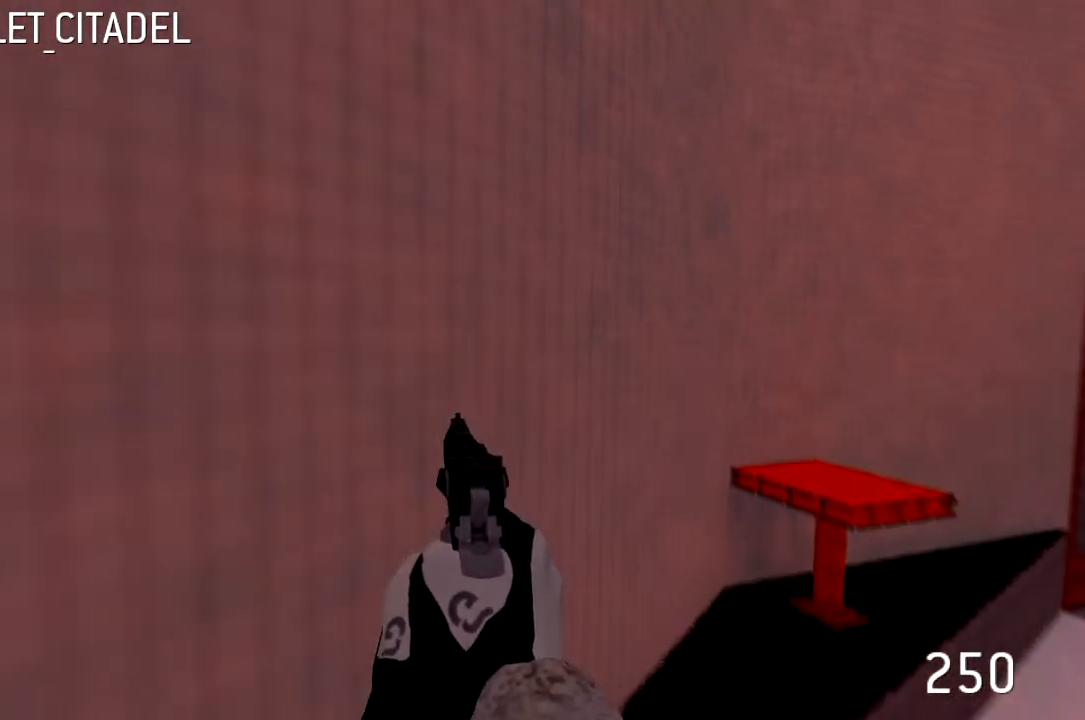
{"keys": ["d", "w"], "events": [[133, "d", "down"], [267, "a", "up"]]}
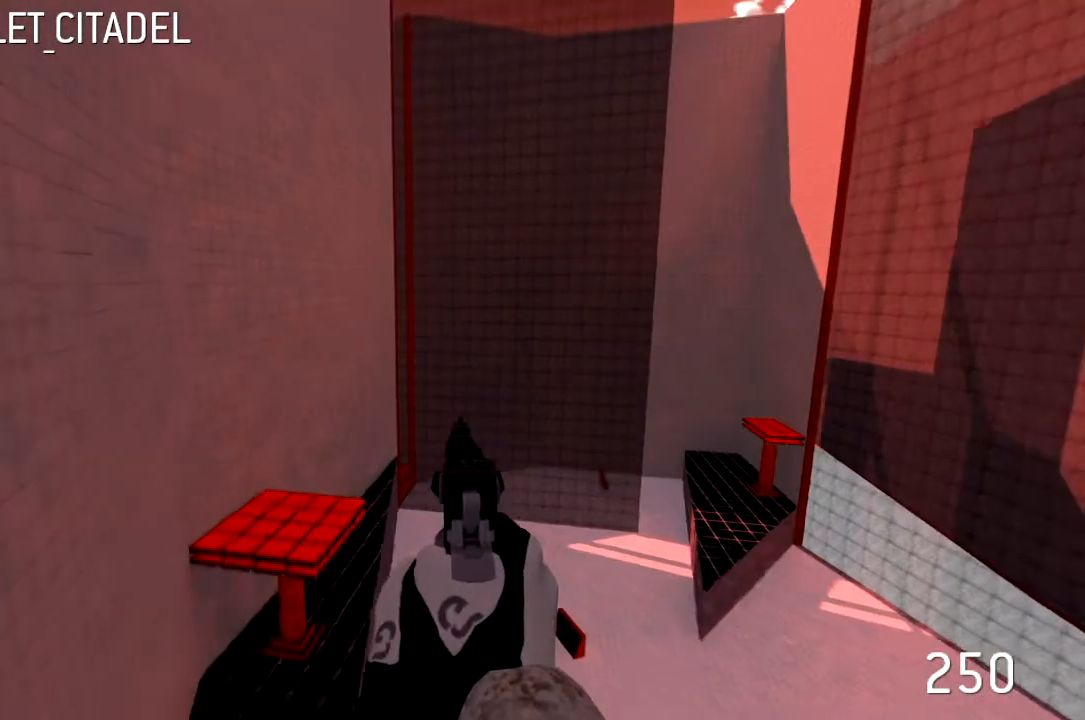
{"keys": ["d", "w"], "events": []}
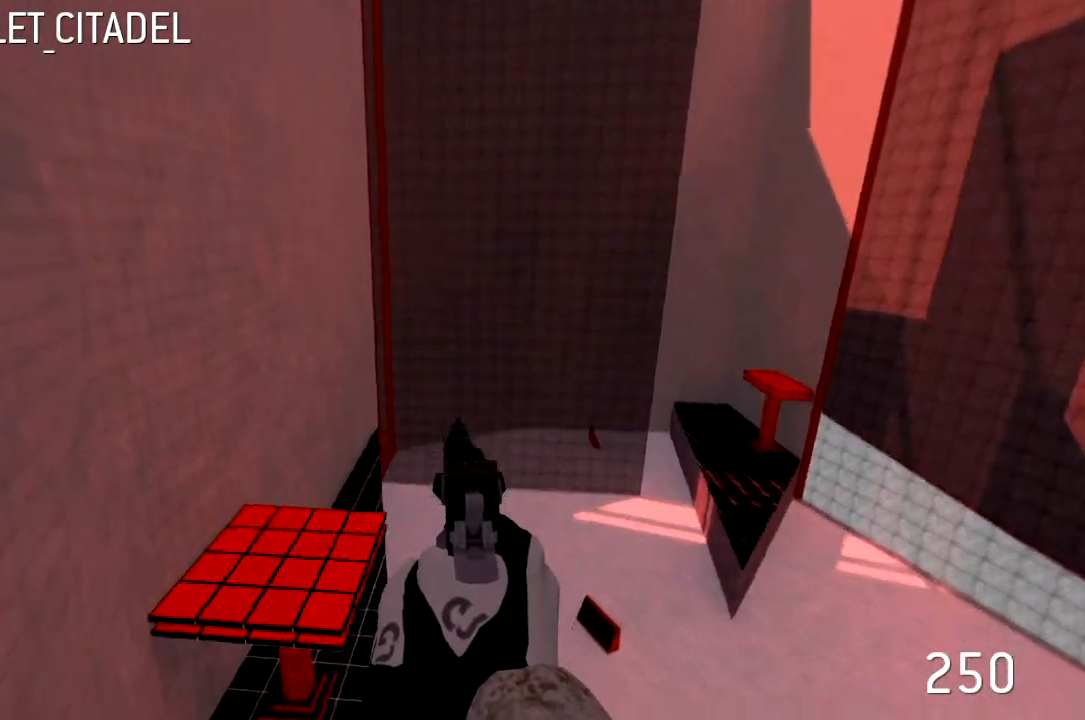
{"keys": ["a", "d", "w"], "events": [[433, "a", "down"]]}
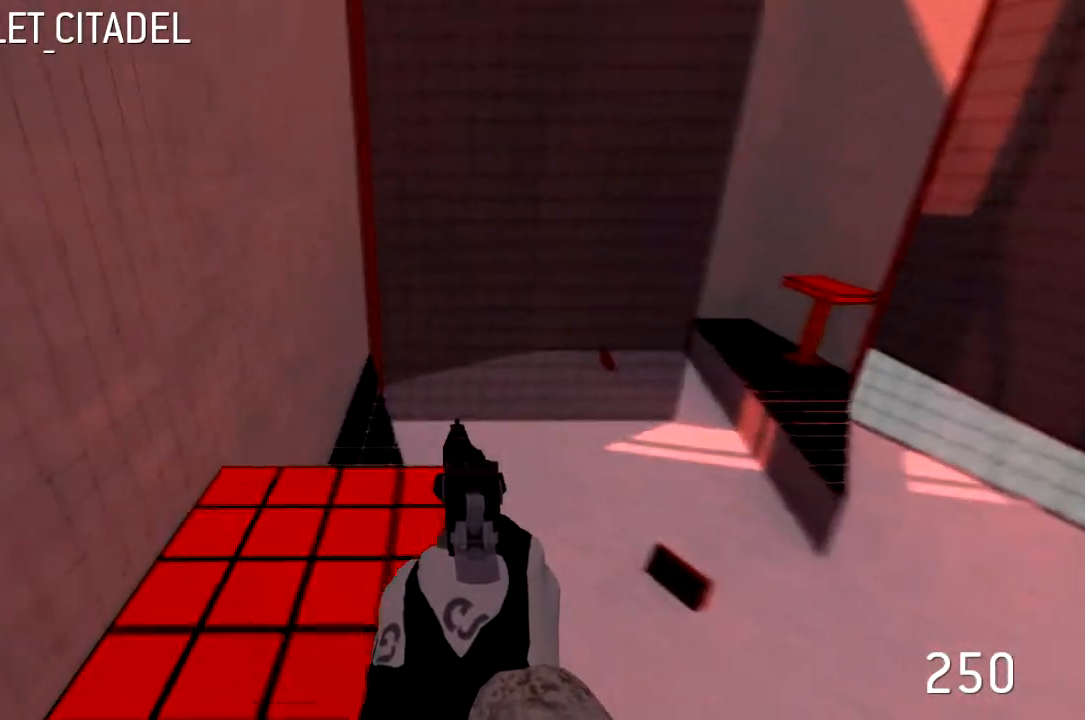
{"keys": ["a"], "events": [[100, "d", "up"], [400, "w", "up"]]}
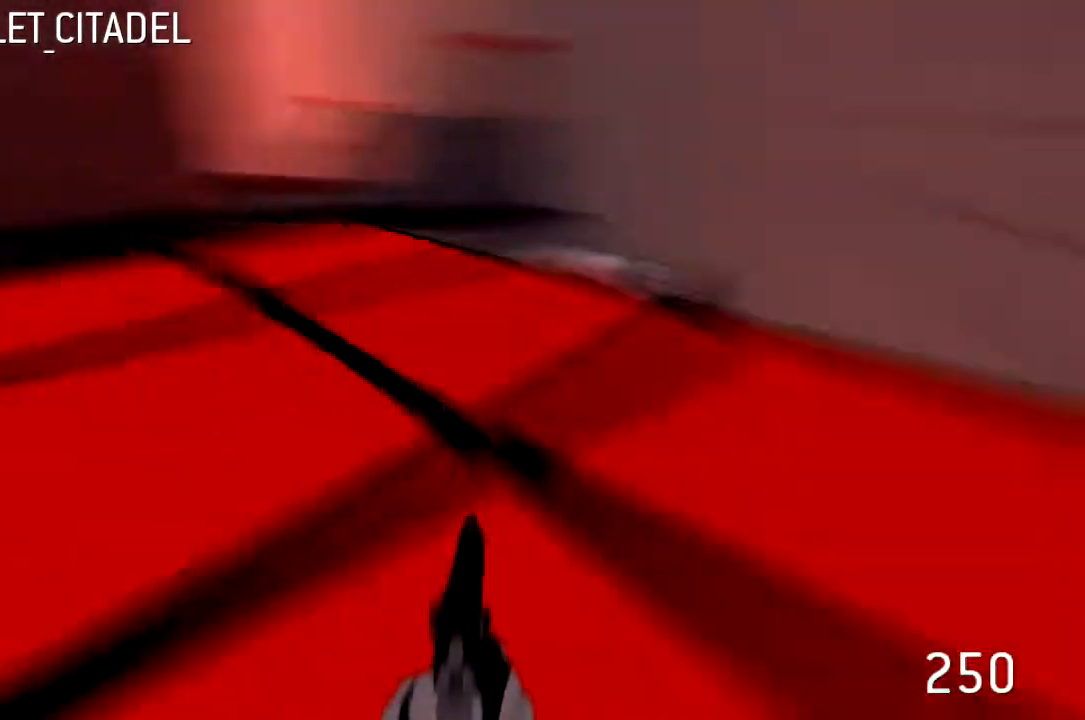
{"keys": [], "events": [[133, "d", "down"], [333, "a", "up"], [333, "d", "up"]]}